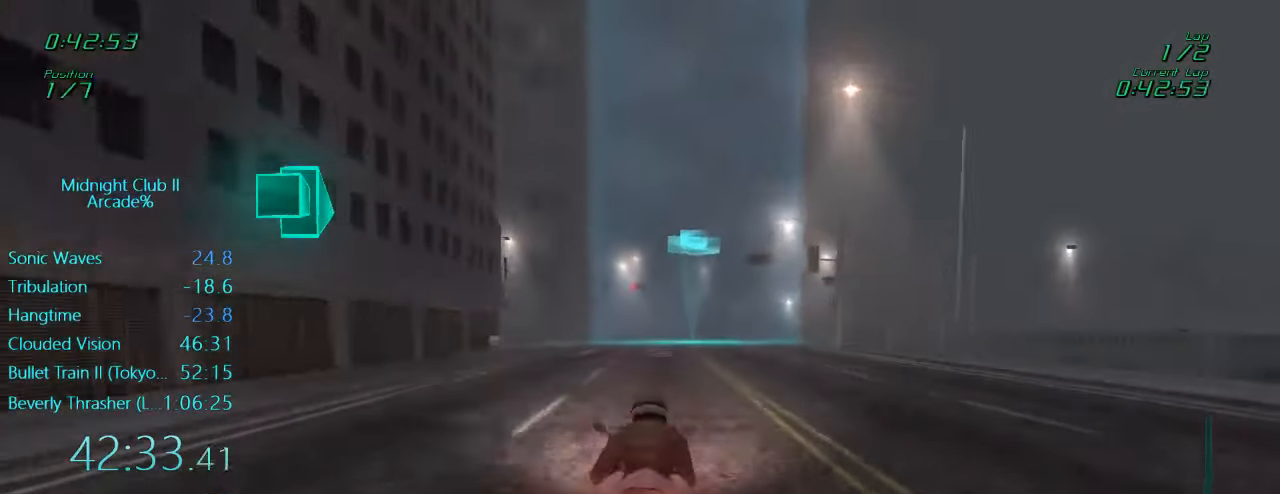
Gameplay with a controller (Xbox layout); each line is a JSON object with the inputs held at the frame after it (dt_ms = milliseconds from this image to that frame). "events" lists button and stick changes between this image and that frame as [ms after this image, input, new state], when the widget could be followed in between. Not read: L3 R3 right_stick.
{"dt_ms": 500, "buttons": ["R2"], "left_stick": "left", "events": [[83, "left_stick", "center"], [283, "A", "down"], [450, "A", "up"], [450, "left_stick", "left"]]}
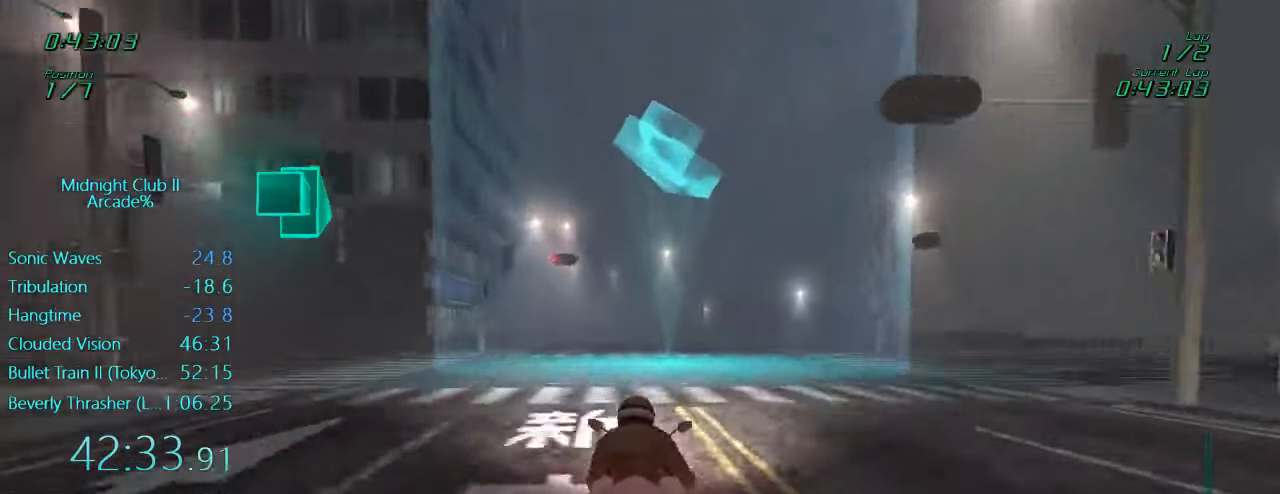
{"dt_ms": 500, "buttons": ["R2"], "left_stick": "center", "events": [[50, "left_stick", "center"]]}
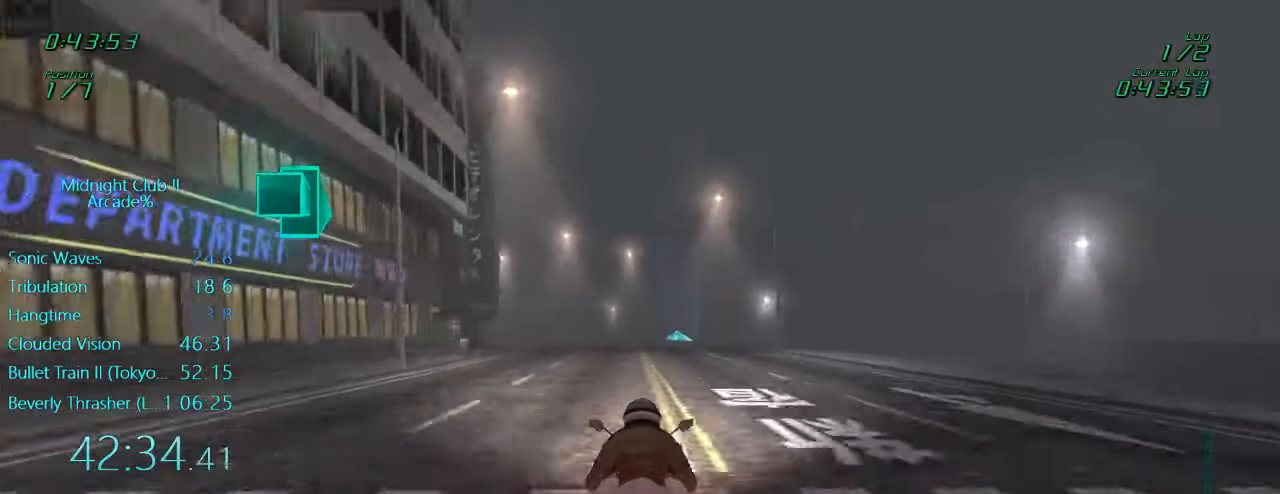
{"dt_ms": 500, "buttons": ["R2"], "left_stick": "right", "events": [[416, "left_stick", "right"]]}
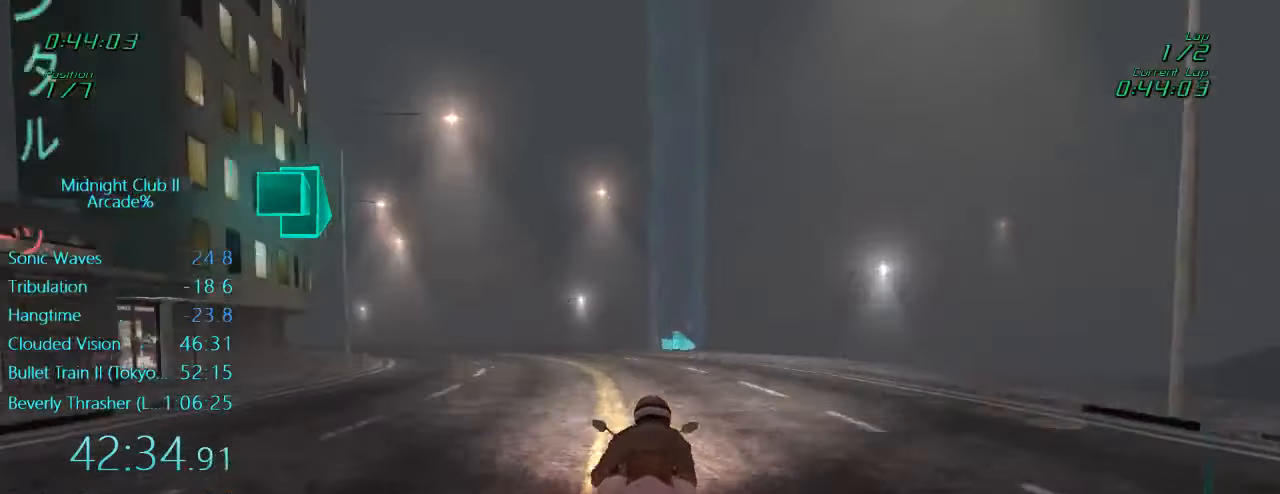
{"dt_ms": 500, "buttons": ["R2"], "left_stick": "center", "events": [[83, "left_stick", "center"]]}
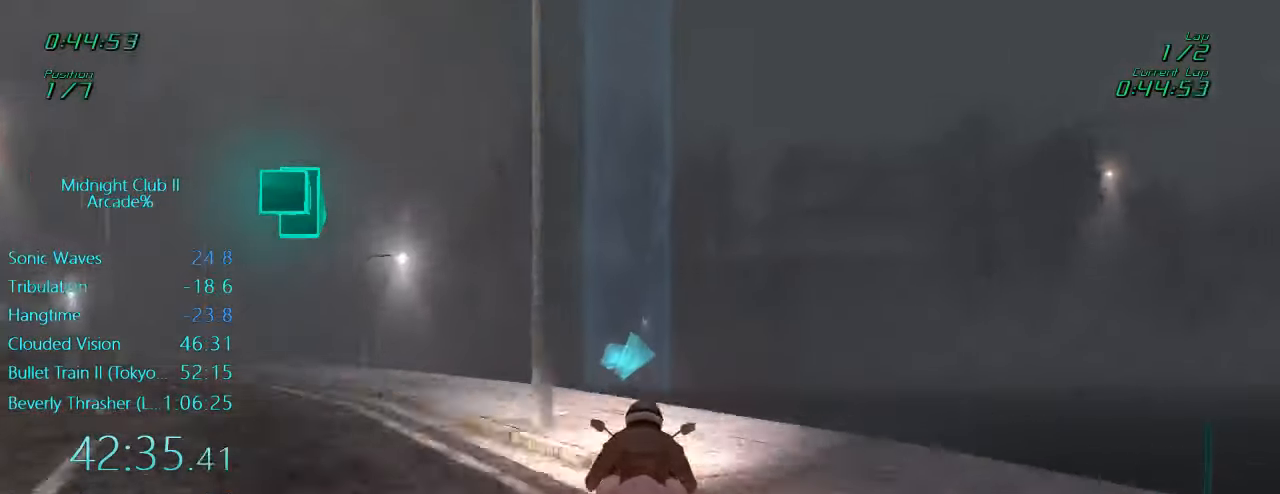
{"dt_ms": 500, "buttons": ["L1", "R2"], "left_stick": "right", "events": [[316, "left_stick", "right"], [350, "L1", "down"]]}
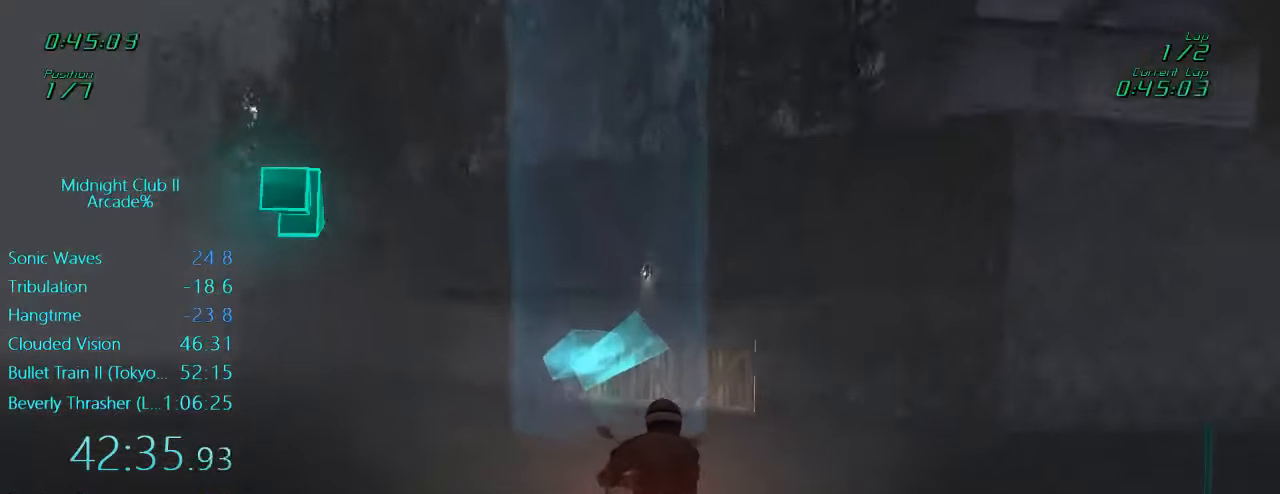
{"dt_ms": 500, "buttons": ["L1", "R2"], "left_stick": "center", "events": [[450, "left_stick", "center"]]}
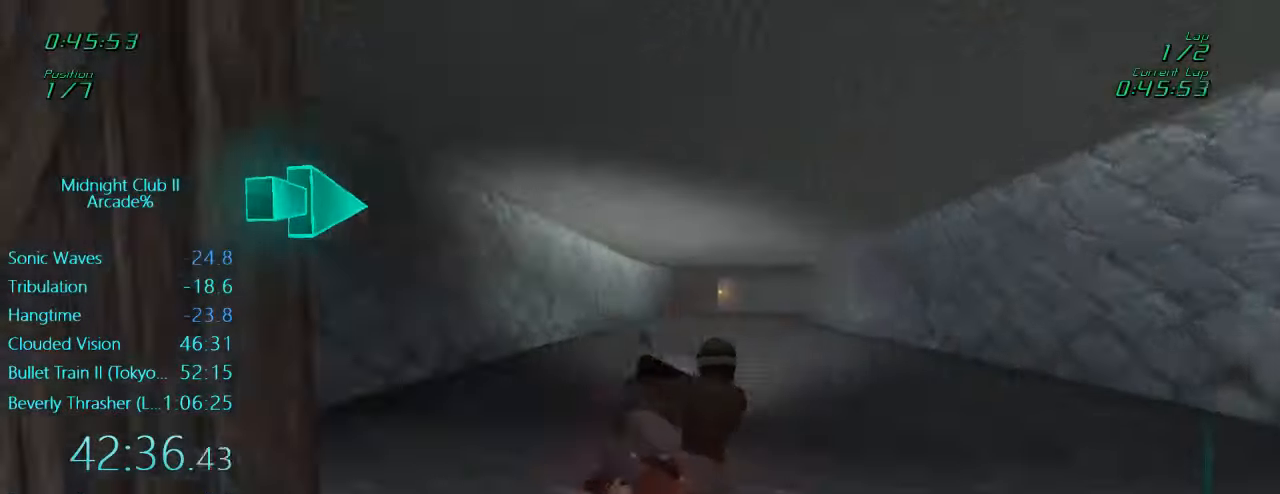
{"dt_ms": 500, "buttons": ["L1", "R2"], "left_stick": "right", "events": [[483, "left_stick", "right"]]}
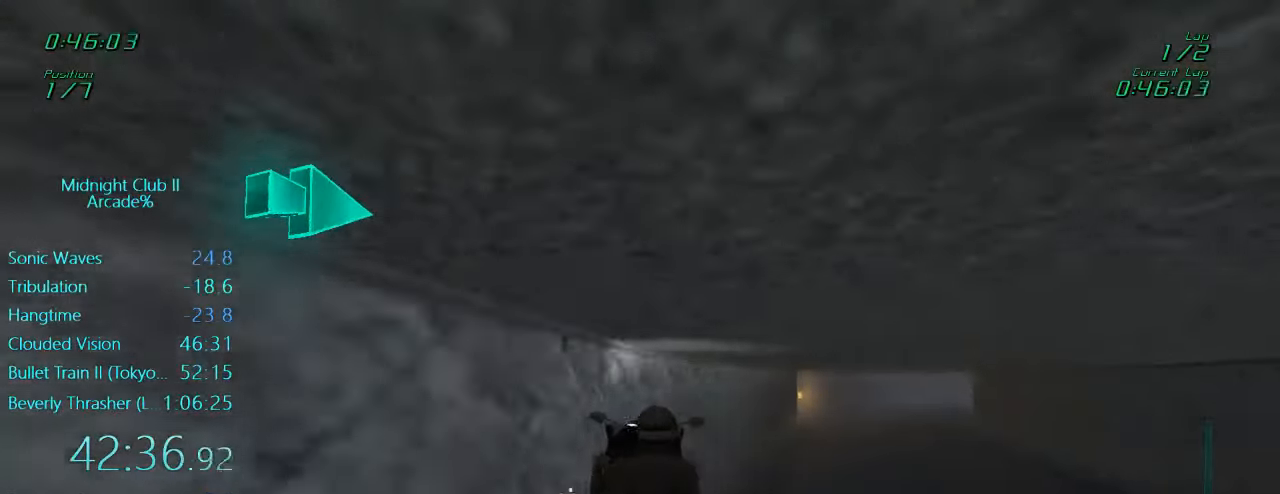
{"dt_ms": 500, "buttons": ["R2"], "left_stick": "center", "events": [[283, "left_stick", "up-right"], [416, "L1", "up"], [500, "left_stick", "center"]]}
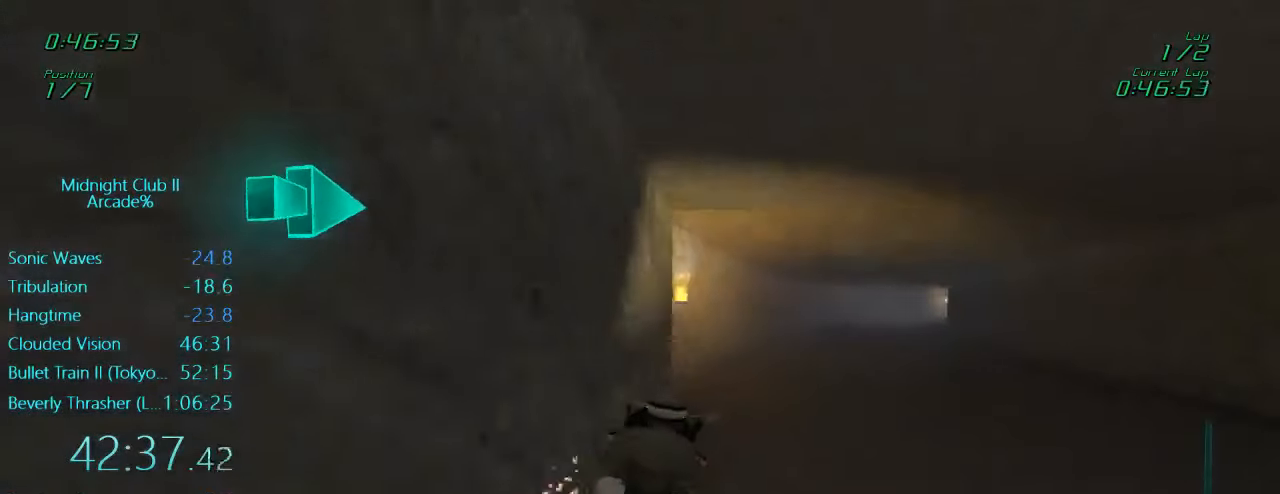
{"dt_ms": 500, "buttons": ["R2"], "left_stick": "right", "events": [[250, "left_stick", "right"]]}
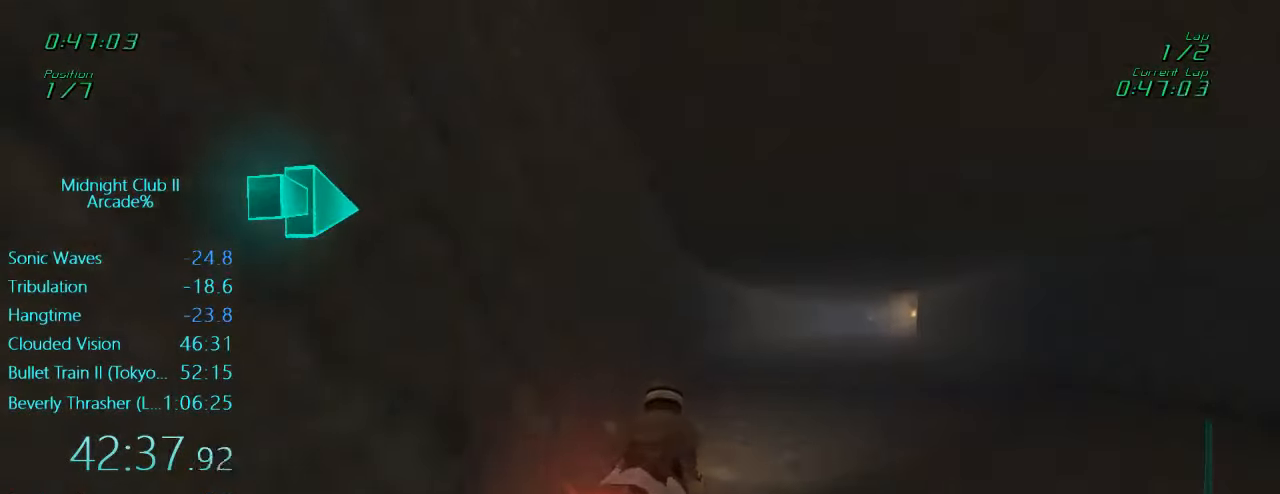
{"dt_ms": 500, "buttons": ["R2"], "left_stick": "right", "events": [[150, "left_stick", "center"], [250, "left_stick", "right"]]}
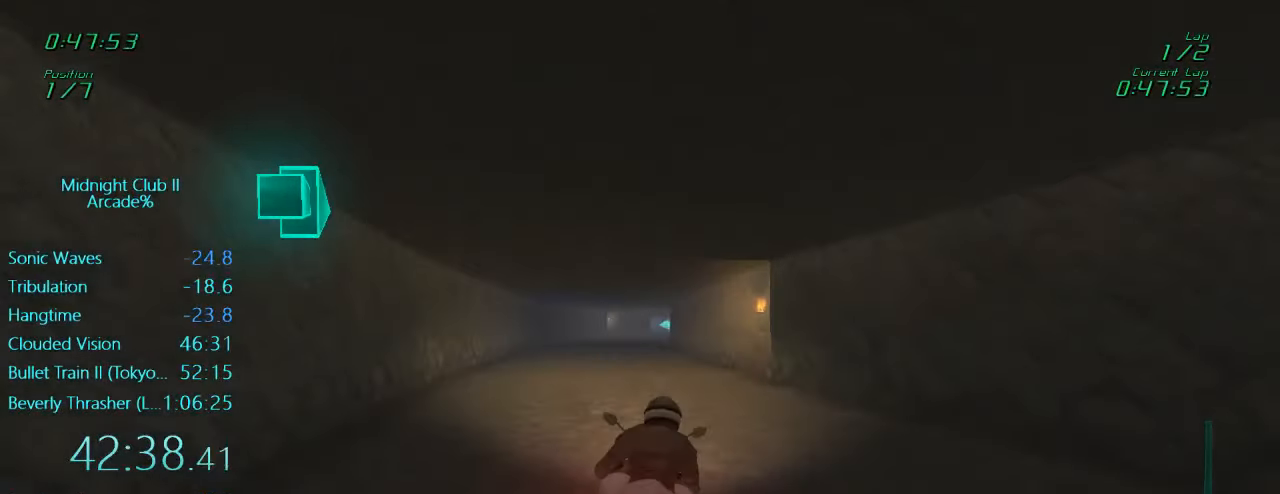
{"dt_ms": 500, "buttons": ["R2"], "left_stick": "center", "events": [[16, "left_stick", "center"], [317, "left_stick", "left"], [483, "left_stick", "center"]]}
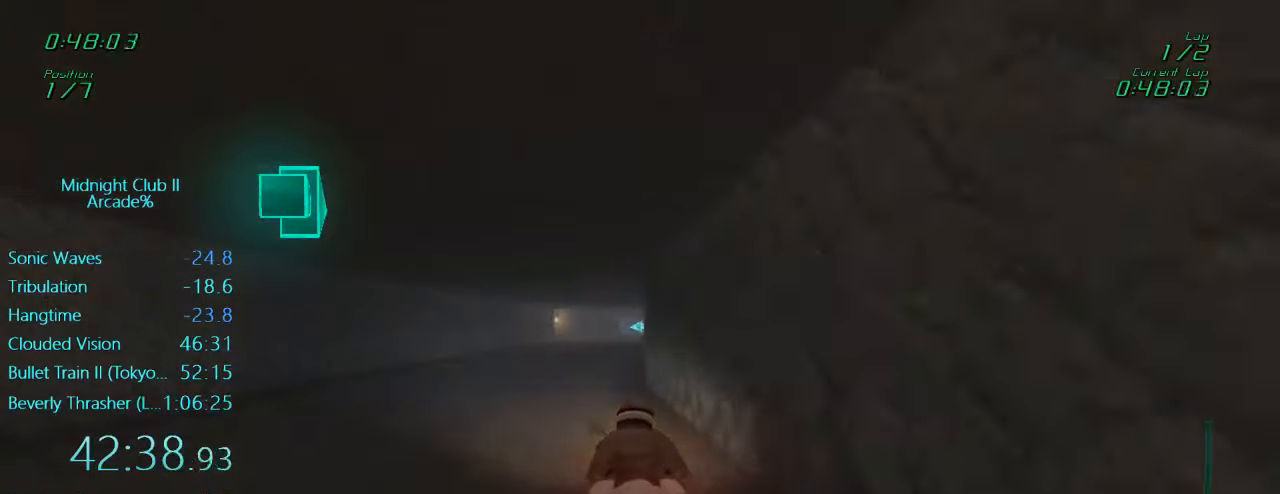
{"dt_ms": 500, "buttons": ["R2"], "left_stick": "center", "events": [[217, "left_stick", "right"], [417, "left_stick", "center"]]}
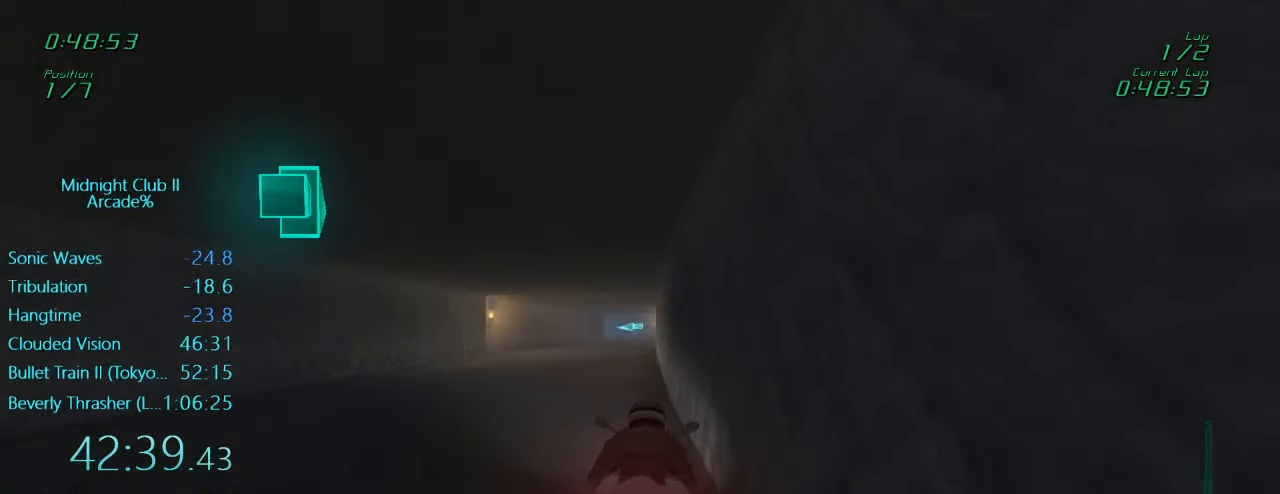
{"dt_ms": 500, "buttons": ["R2"], "left_stick": "center", "events": []}
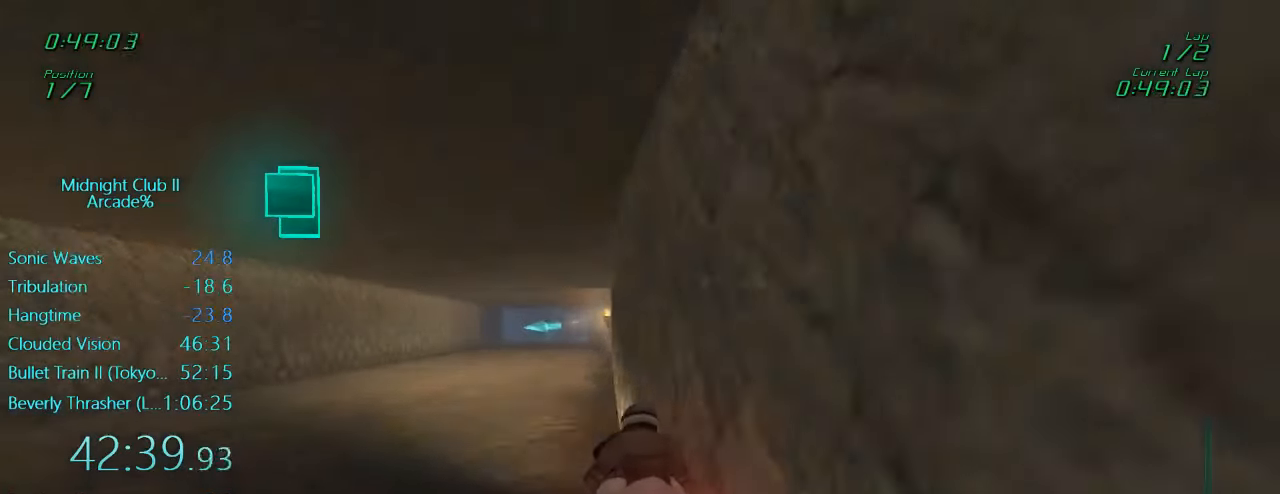
{"dt_ms": 500, "buttons": ["X", "L1", "L2"], "left_stick": "left", "events": [[167, "left_stick", "right"], [283, "left_stick", "center"], [317, "R2", "up"], [350, "L1", "down"], [383, "left_stick", "left"], [417, "L2", "down"], [417, "X", "down"]]}
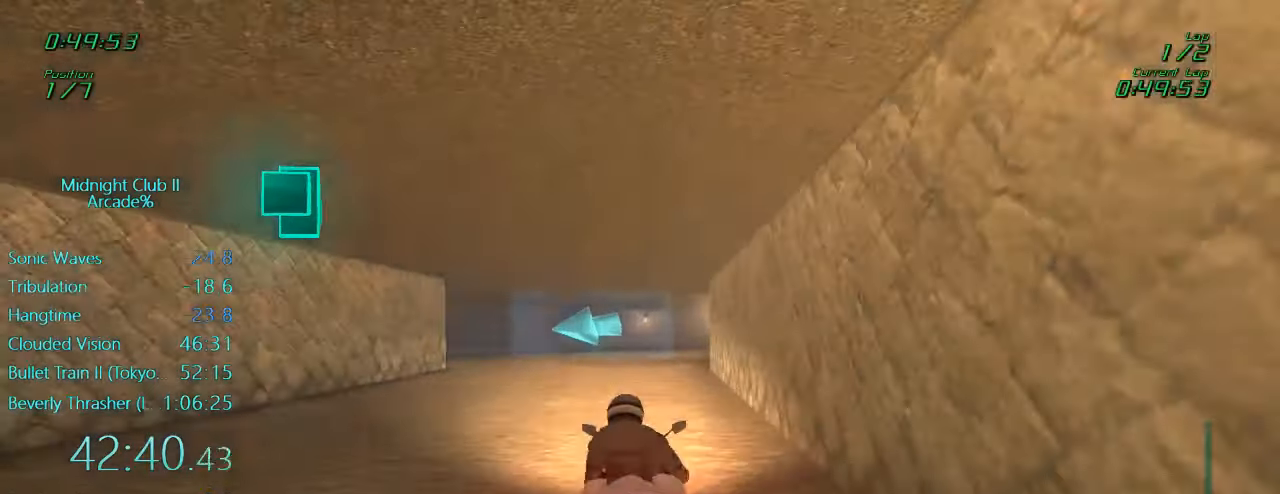
{"dt_ms": 500, "buttons": ["X", "L1"], "left_stick": "left", "events": [[150, "X", "up"], [250, "L2", "up"], [250, "X", "down"]]}
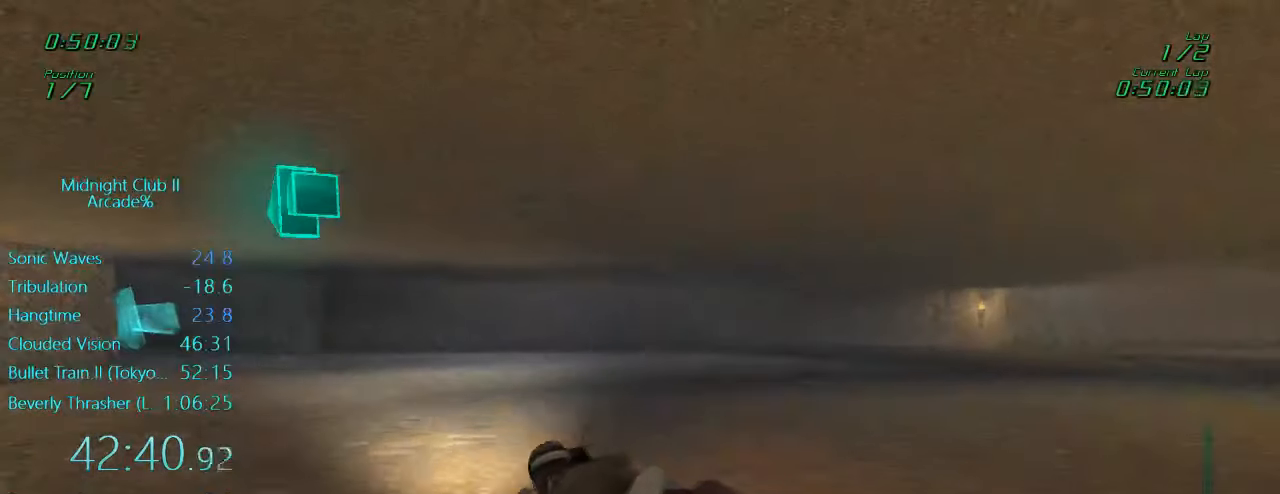
{"dt_ms": 500, "buttons": ["L1", "R2"], "left_stick": "left", "events": [[17, "X", "up"], [217, "R2", "down"]]}
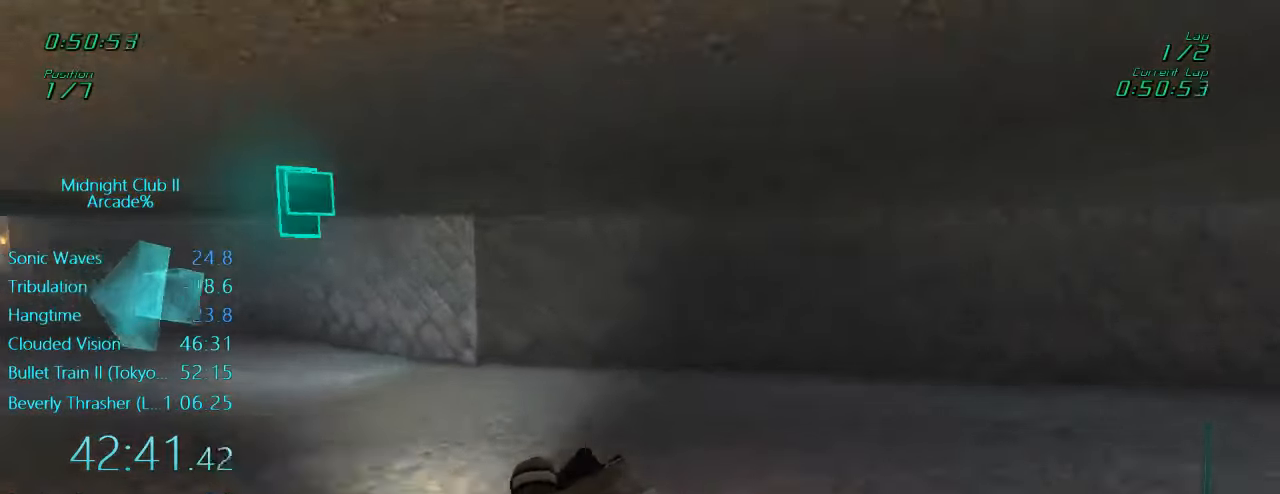
{"dt_ms": 500, "buttons": ["L1", "R2"], "left_stick": "left", "events": []}
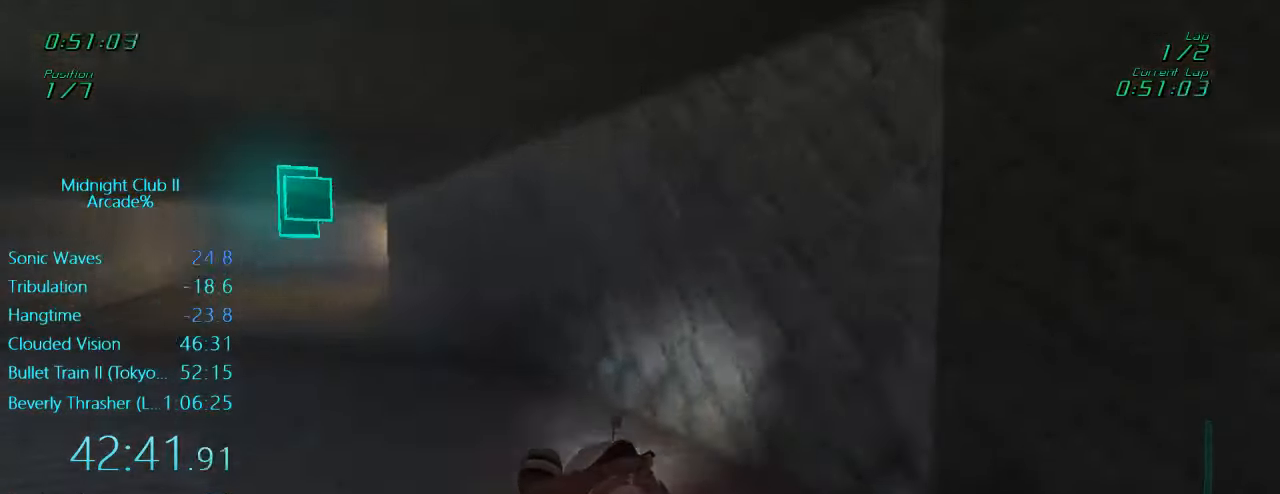
{"dt_ms": 500, "buttons": ["L1", "R2"], "left_stick": "center", "events": [[383, "left_stick", "center"]]}
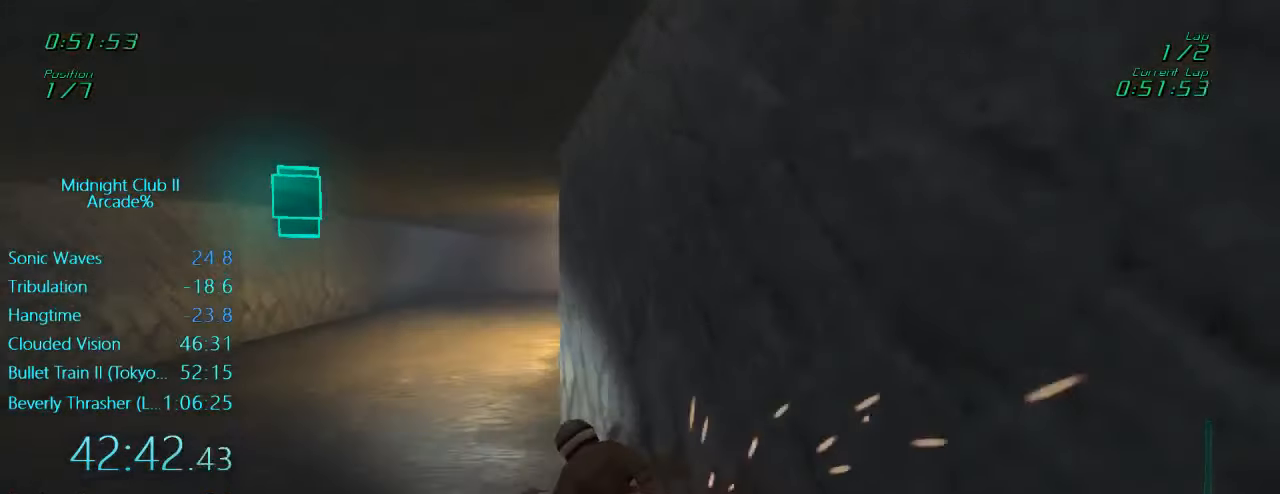
{"dt_ms": 500, "buttons": ["L1", "R2"], "left_stick": "center", "events": [[183, "left_stick", "right"], [450, "left_stick", "center"]]}
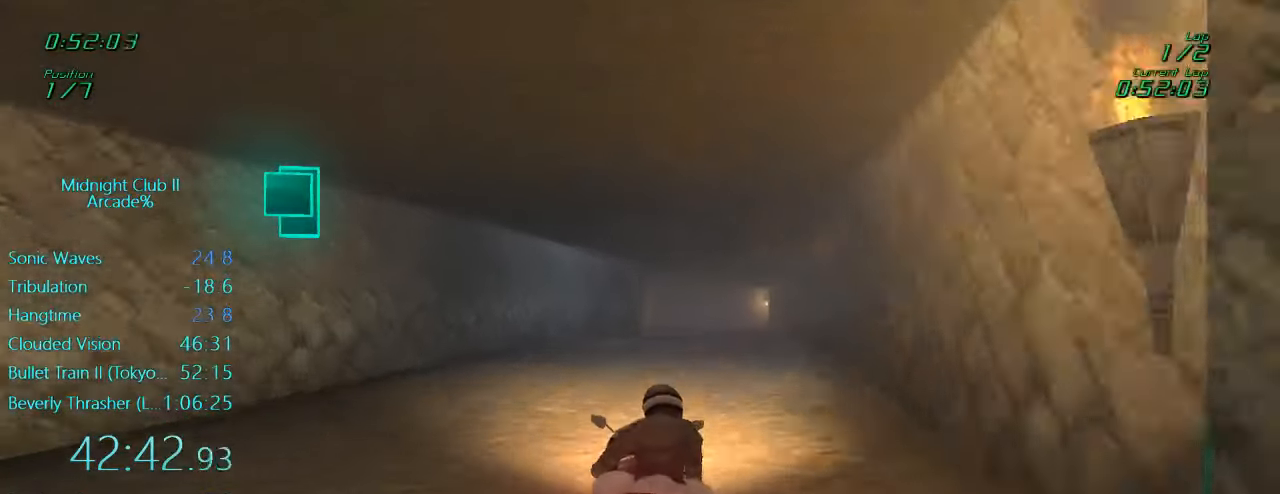
{"dt_ms": 500, "buttons": ["L1", "R2"], "left_stick": "center", "events": [[50, "left_stick", "right"], [217, "left_stick", "center"]]}
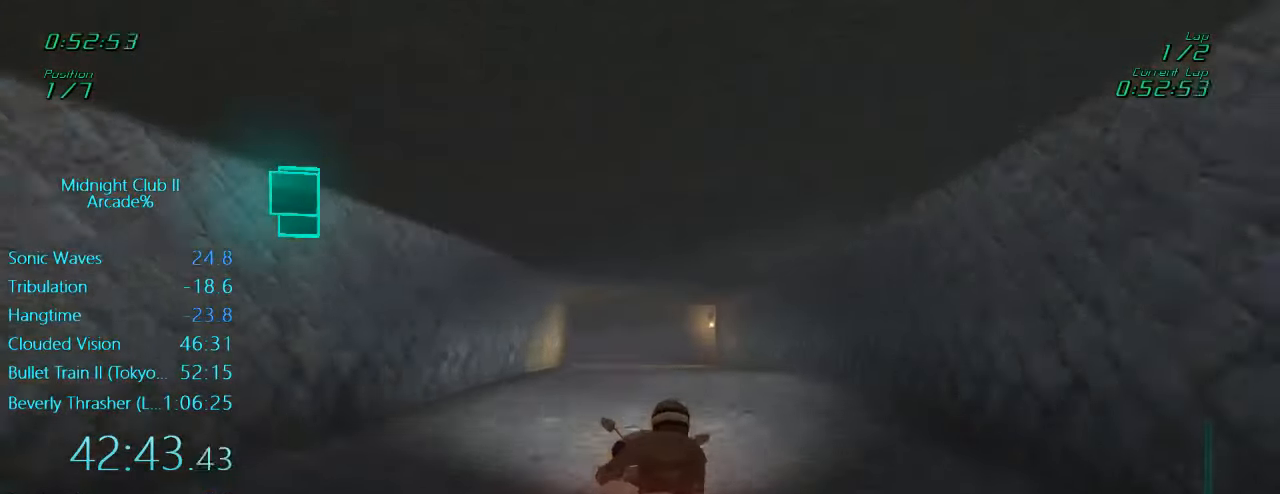
{"dt_ms": 500, "buttons": ["L1", "R2"], "left_stick": "center", "events": [[150, "A", "down"], [250, "A", "up"], [284, "left_stick", "left"], [484, "left_stick", "center"]]}
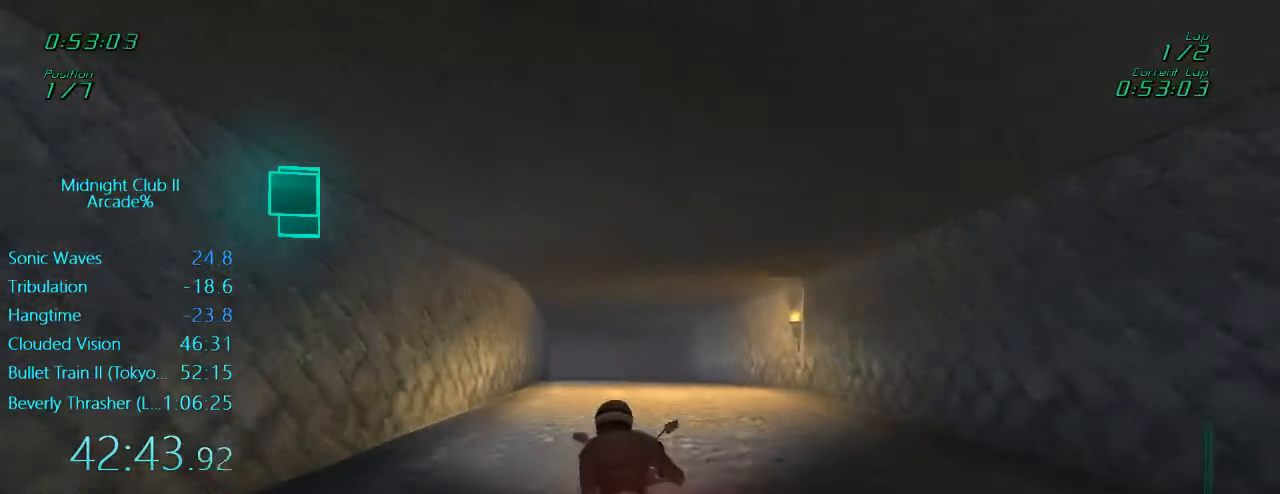
{"dt_ms": 500, "buttons": ["L1", "R2"], "left_stick": "center", "events": [[150, "left_stick", "left"], [300, "left_stick", "center"]]}
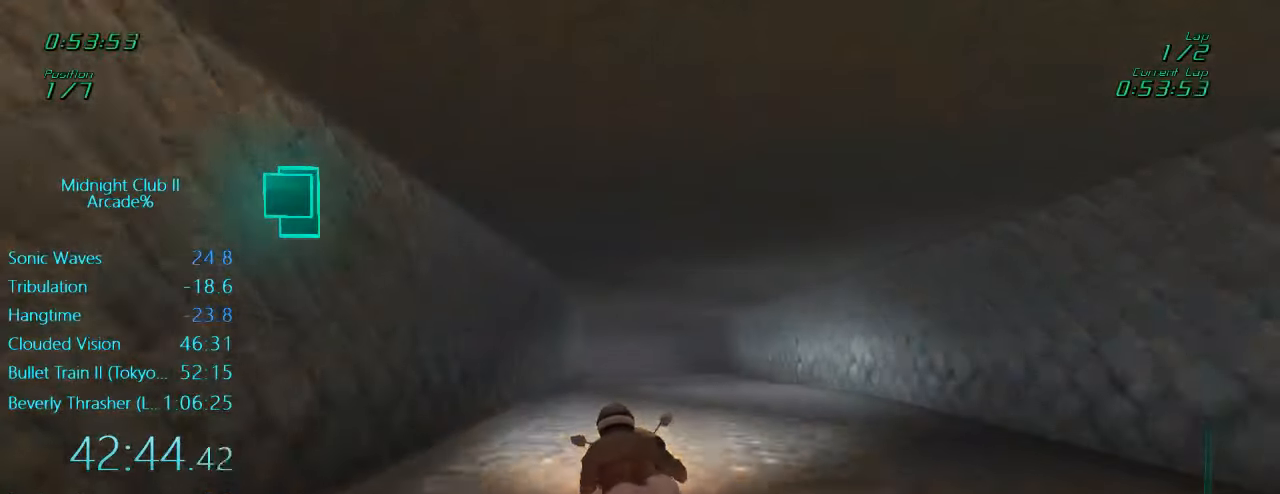
{"dt_ms": 500, "buttons": ["L1", "R2"], "left_stick": "center", "events": [[284, "left_stick", "left"], [484, "left_stick", "center"]]}
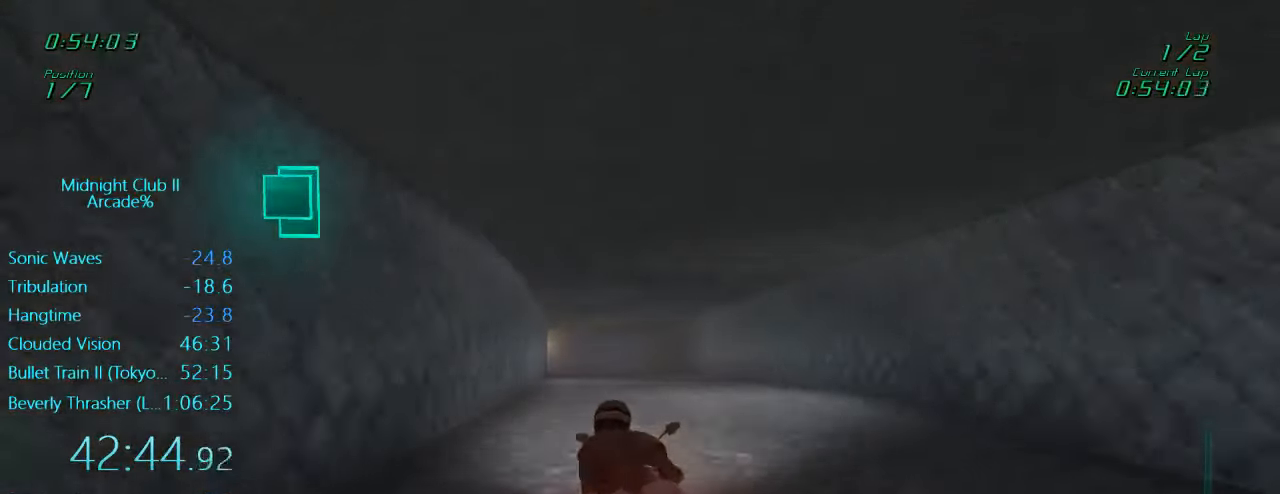
{"dt_ms": 500, "buttons": ["L1", "R2"], "left_stick": "left", "events": [[17, "left_stick", "left"], [217, "left_stick", "center"], [450, "left_stick", "left"]]}
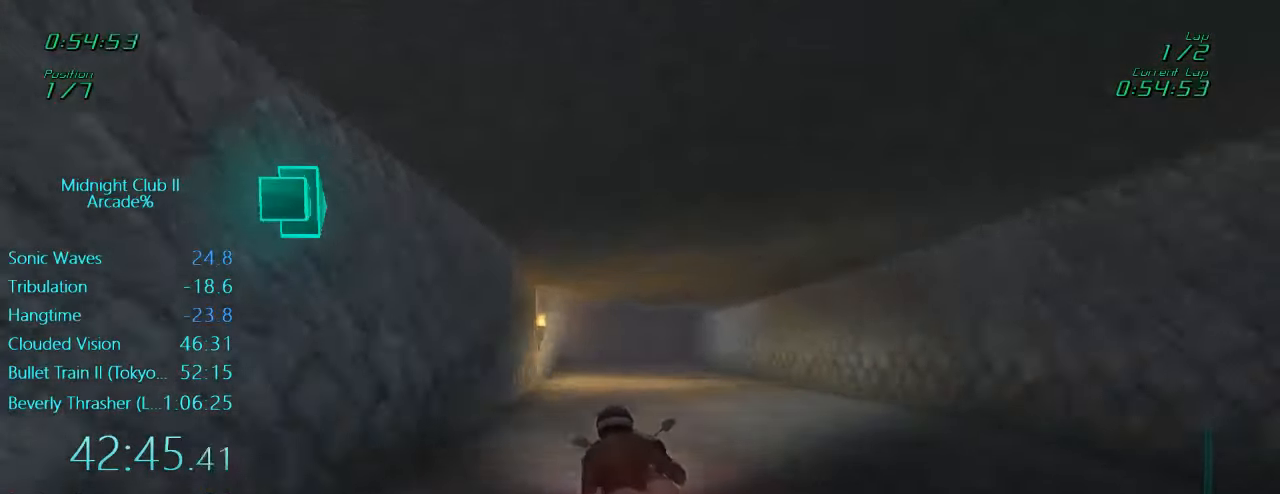
{"dt_ms": 500, "buttons": ["L1", "R2"], "left_stick": "center", "events": [[117, "left_stick", "center"]]}
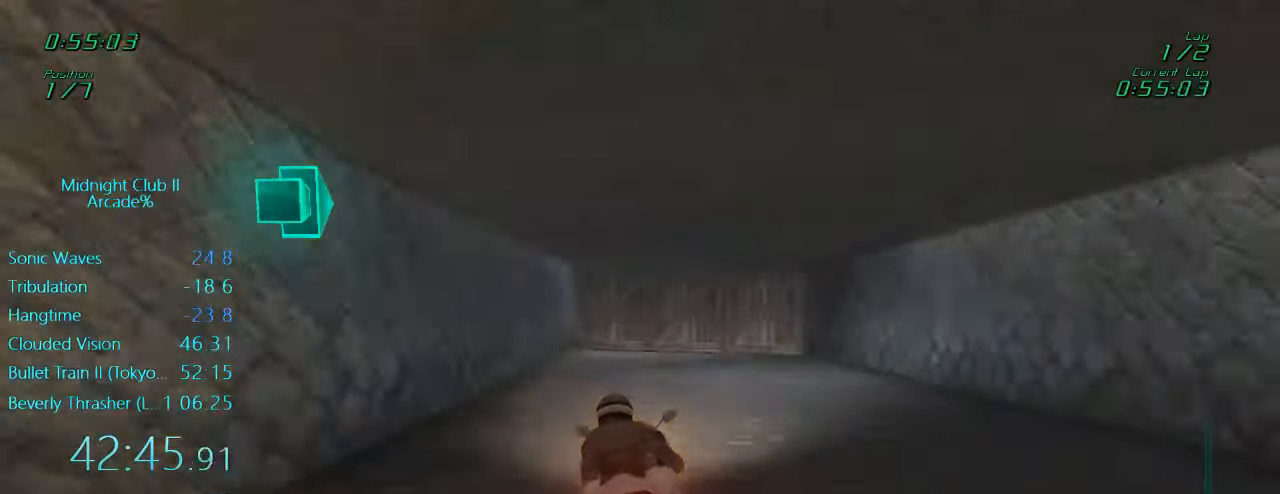
{"dt_ms": 500, "buttons": ["L1"], "left_stick": "center", "events": [[117, "left_stick", "right"], [250, "left_stick", "center"], [450, "R2", "up"]]}
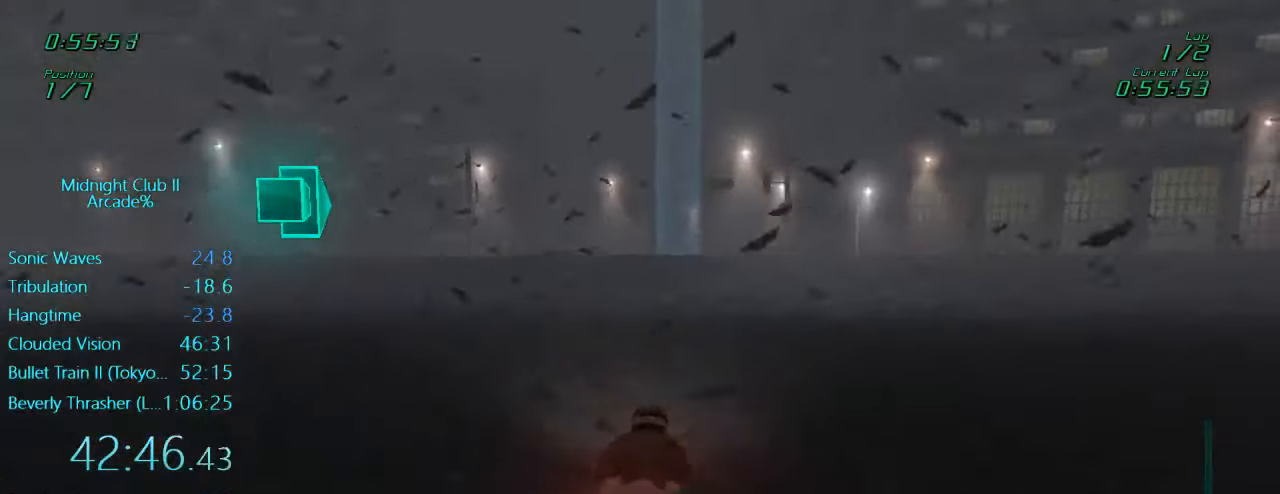
{"dt_ms": 1000, "buttons": ["L1", "R2"], "left_stick": "up"}
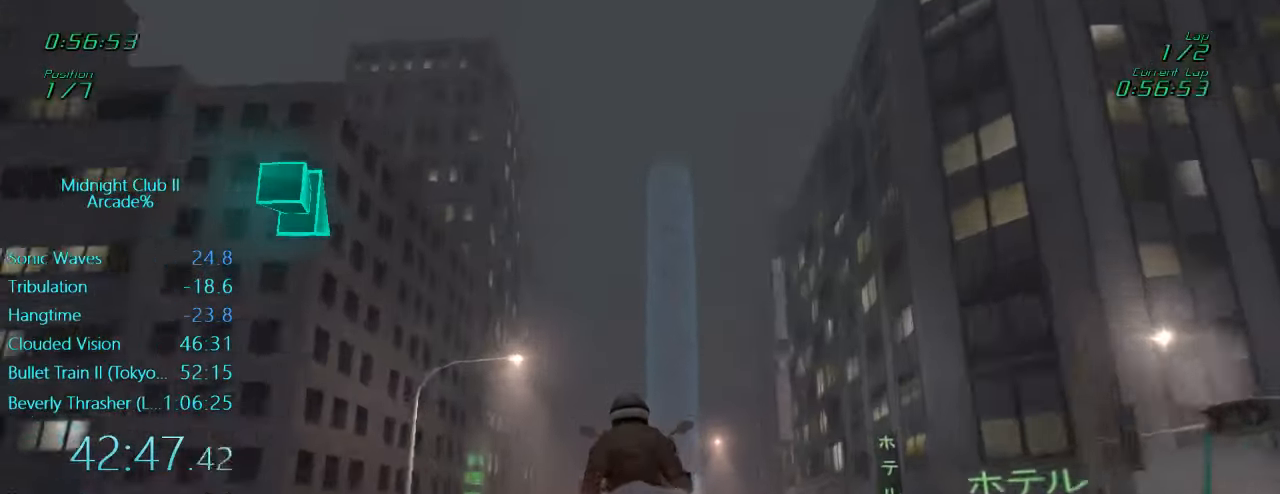
{"dt_ms": 500, "buttons": ["L1", "R2"], "left_stick": "up", "events": []}
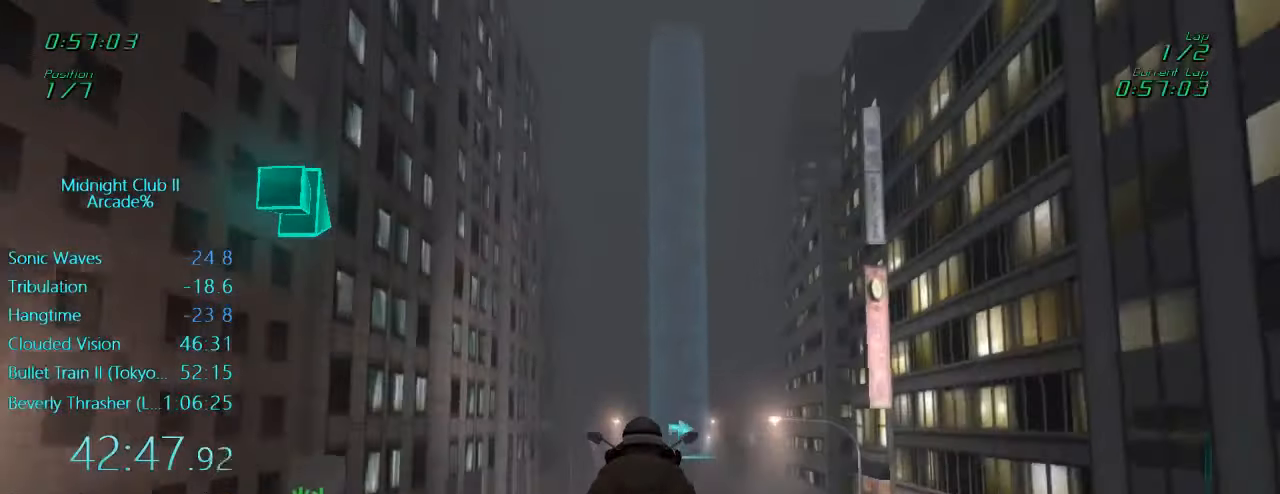
{"dt_ms": 500, "buttons": ["X", "L1", "R2"], "left_stick": "center", "events": [[50, "left_stick", "center"], [450, "X", "down"]]}